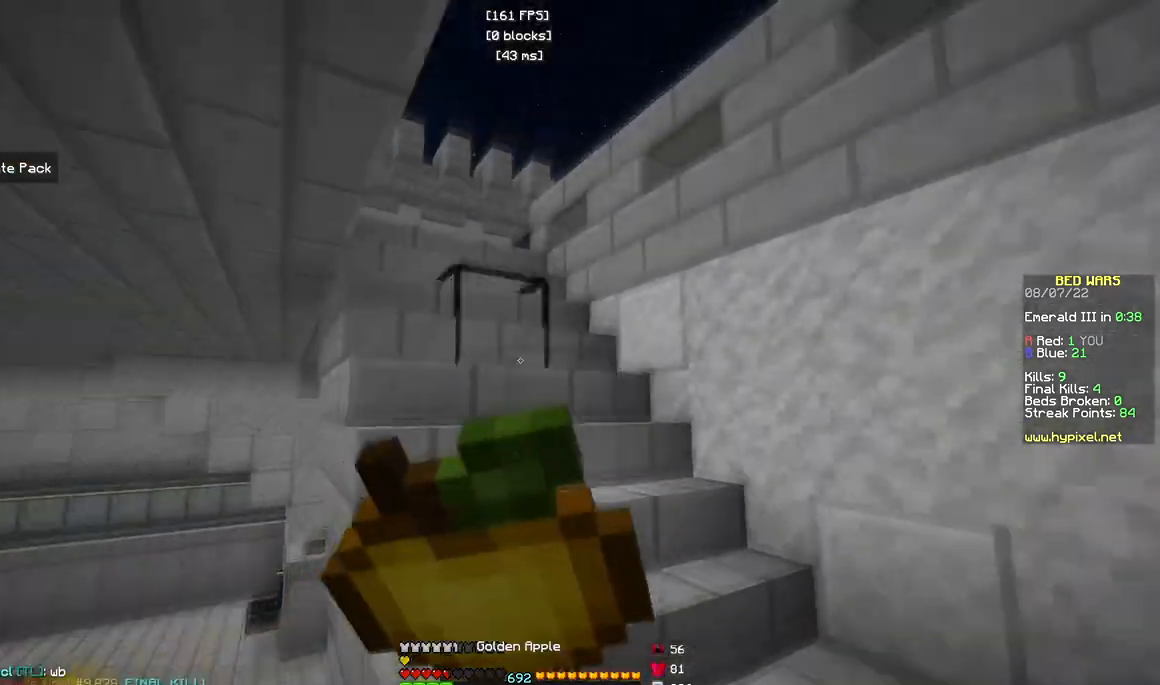
Gameplay with keyboard and mouse; each line is a JSON object with the keys and mouse buttons held at the frame after it. "events" lists presses ("down") and releases ("up") of "a", "d", "s", "w", "mouse_left" and "mouse_right" between this image and that frame as [ms after this image, input, new state], when the widget could be followed in between. "mouse_left", "mouse_right" = the "left", "right" buttons of the "mouse" list. No other keys are recorded. Fast repeated clicks can show as one long hold. Mouse movement is not recorded.
{"keys": ["w"], "mouse": ["right"], "events": [[283, "d", "up"]]}
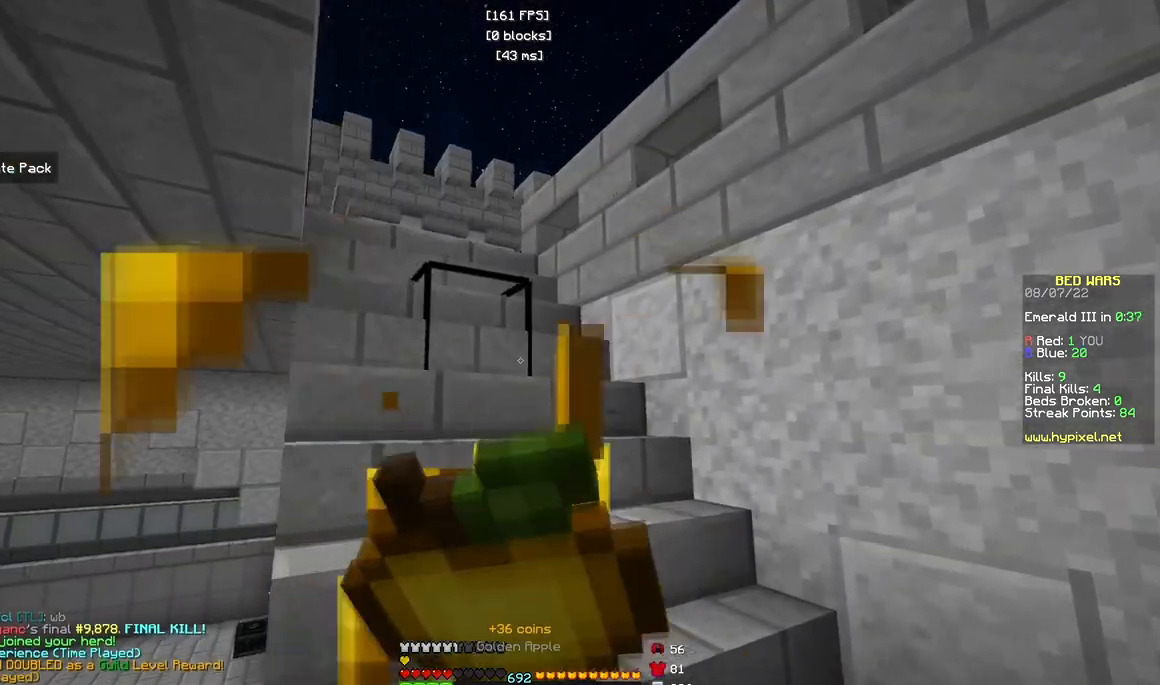
{"keys": ["w"], "mouse": ["right"], "events": []}
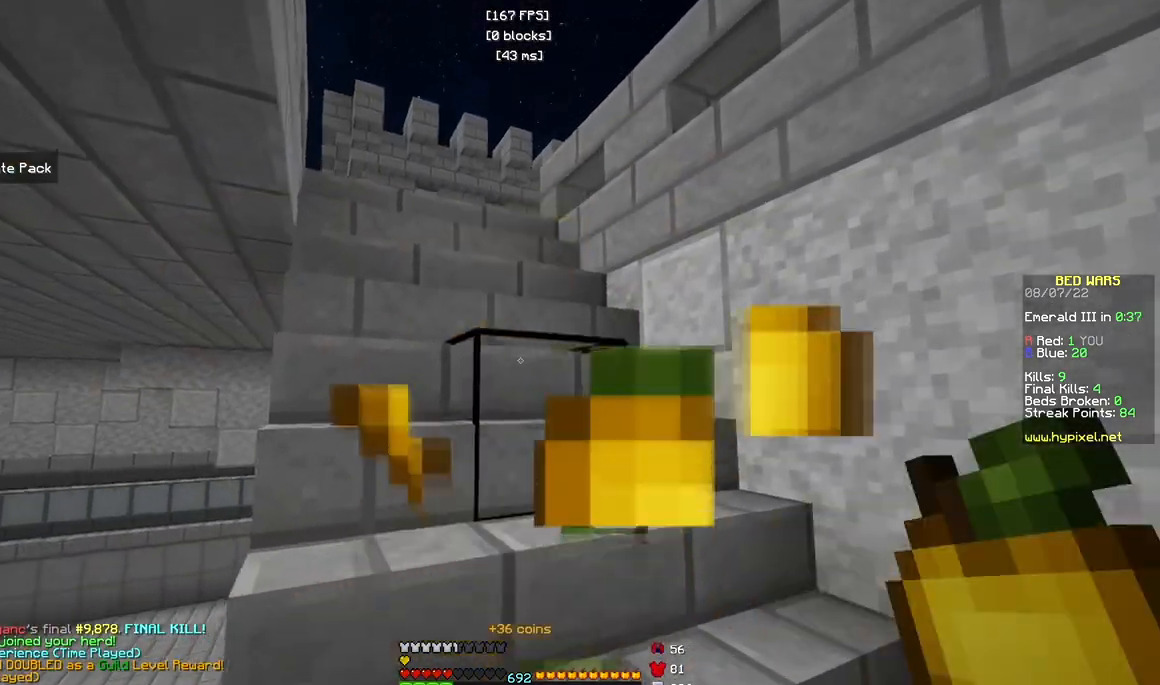
{"keys": ["w"], "mouse": [], "events": [[200, "mouse_right", "up"]]}
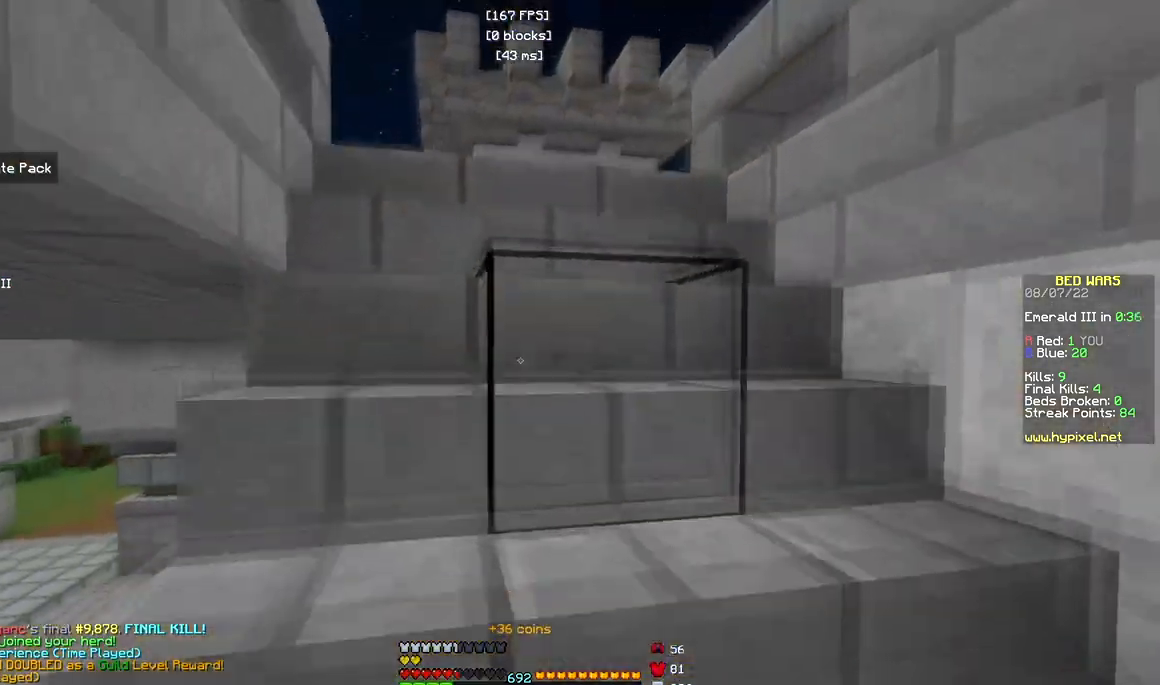
{"keys": ["w"], "mouse": [], "events": []}
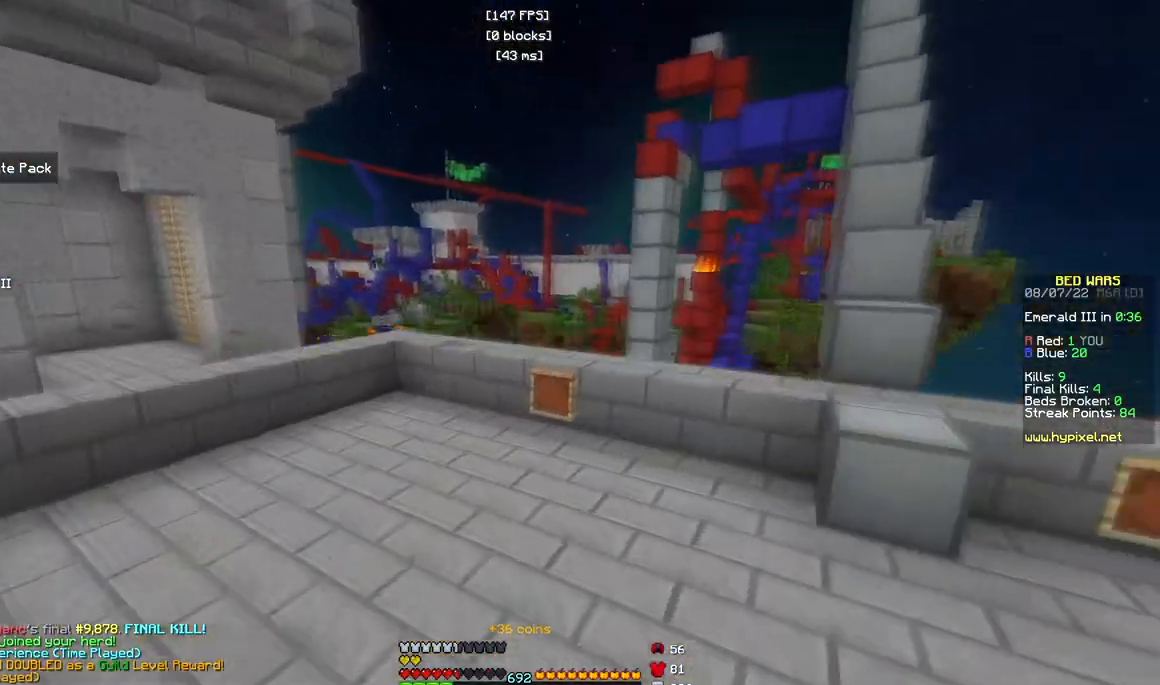
{"keys": ["a", "w"], "mouse": [], "events": [[200, "d", "down"], [383, "d", "up"], [483, "a", "down"]]}
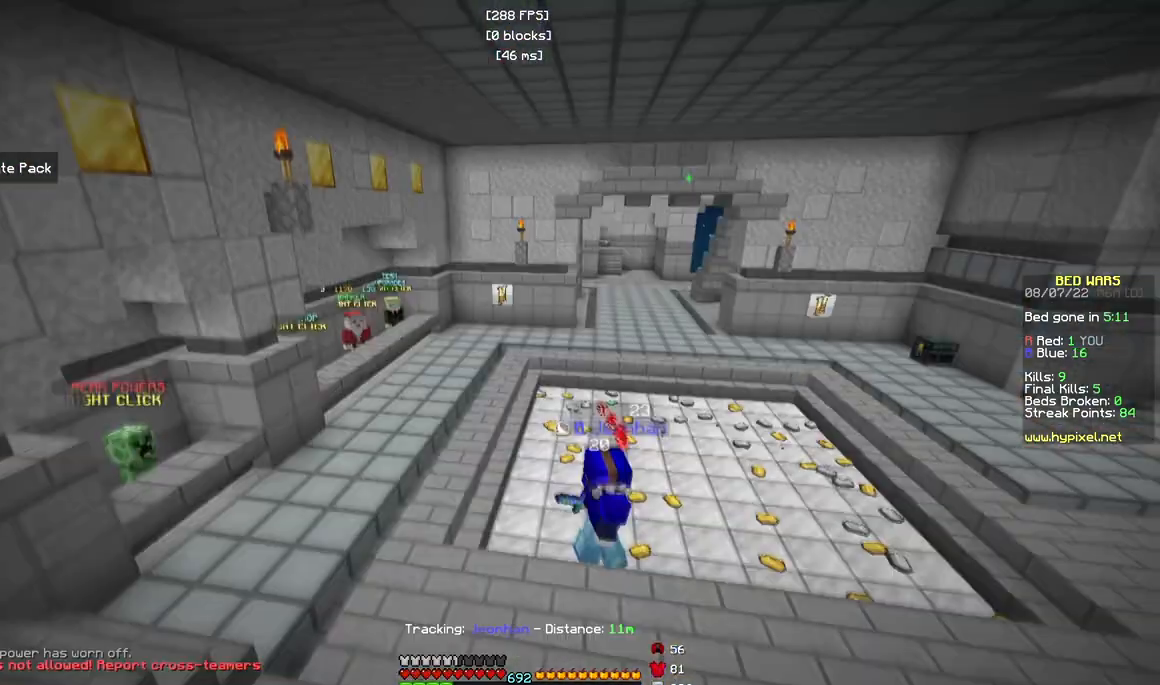
{"keys": ["w"], "mouse": [], "events": [[317, "a", "up"]]}
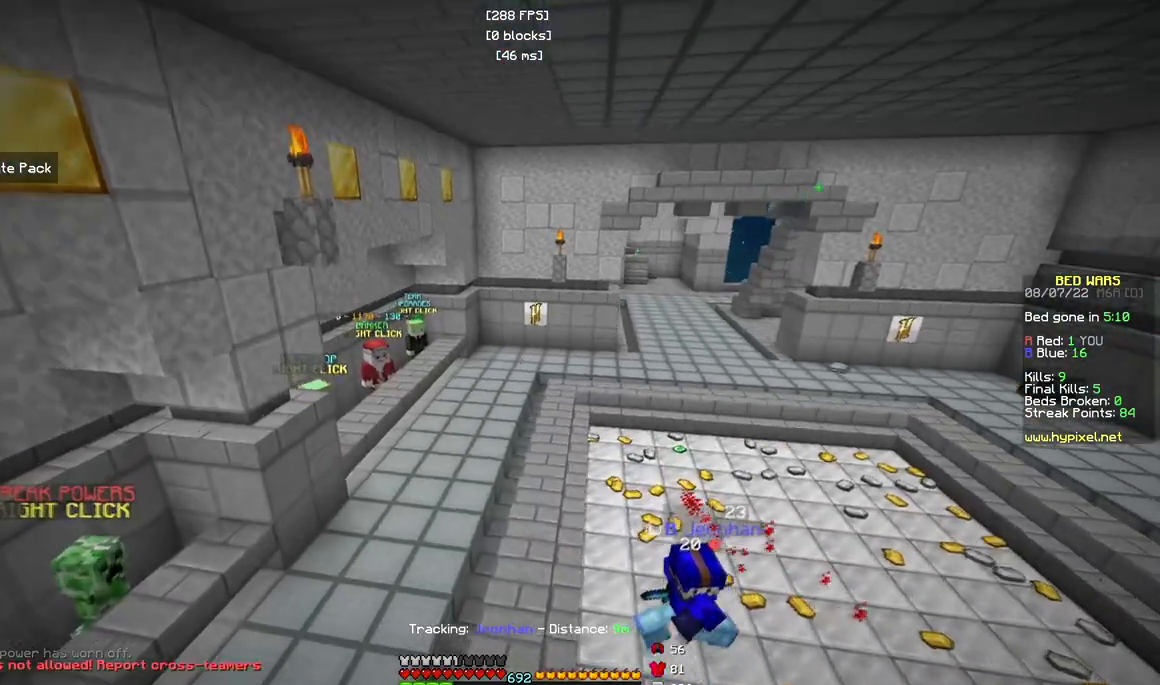
{"keys": ["w"], "mouse": [], "events": []}
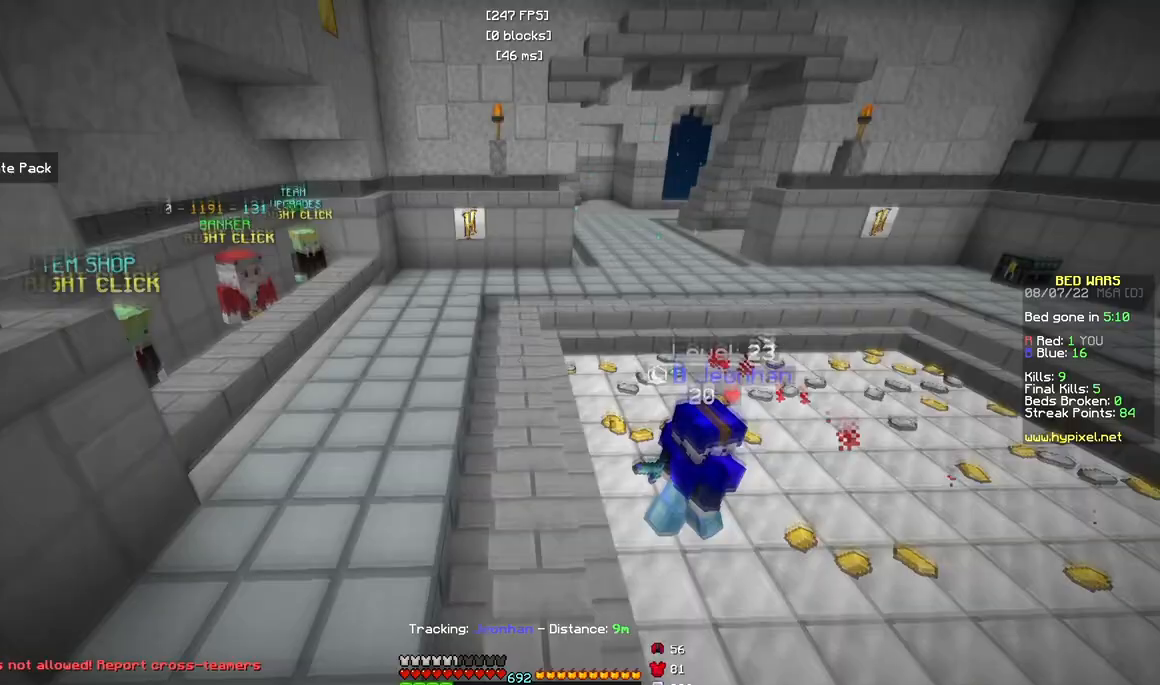
{"keys": ["a", "w"], "mouse": [], "events": [[417, "a", "down"]]}
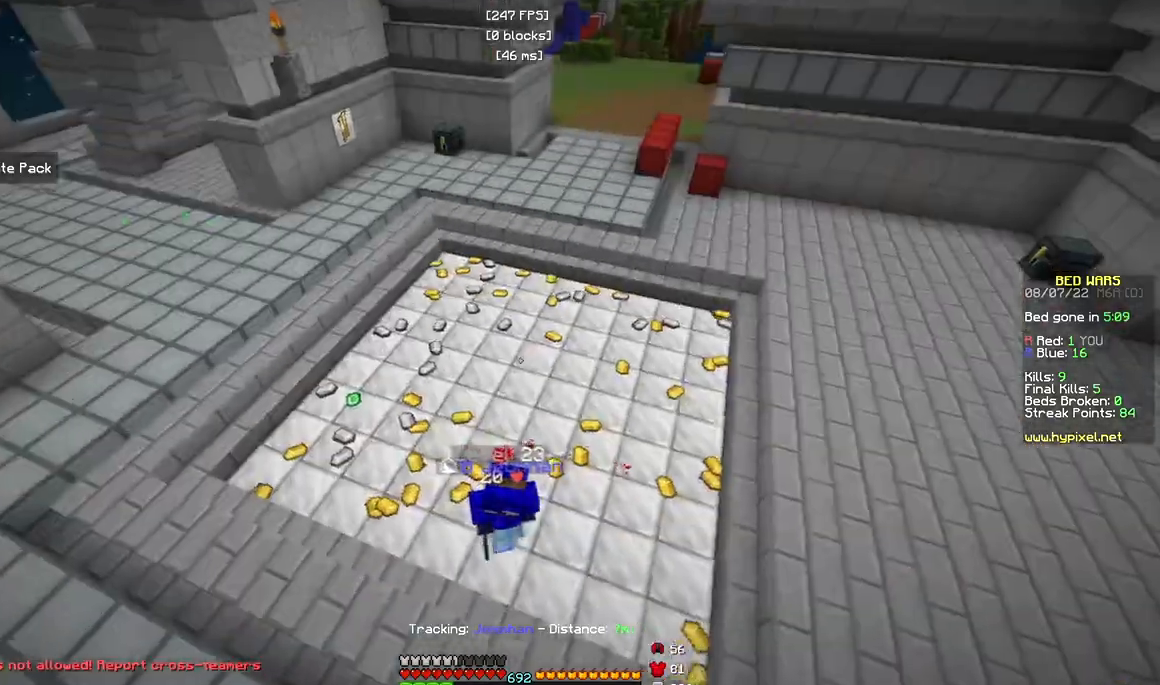
{"keys": ["d", "w"], "mouse": ["left"], "events": [[117, "a", "up"], [417, "d", "down"], [450, "mouse_left", "down"]]}
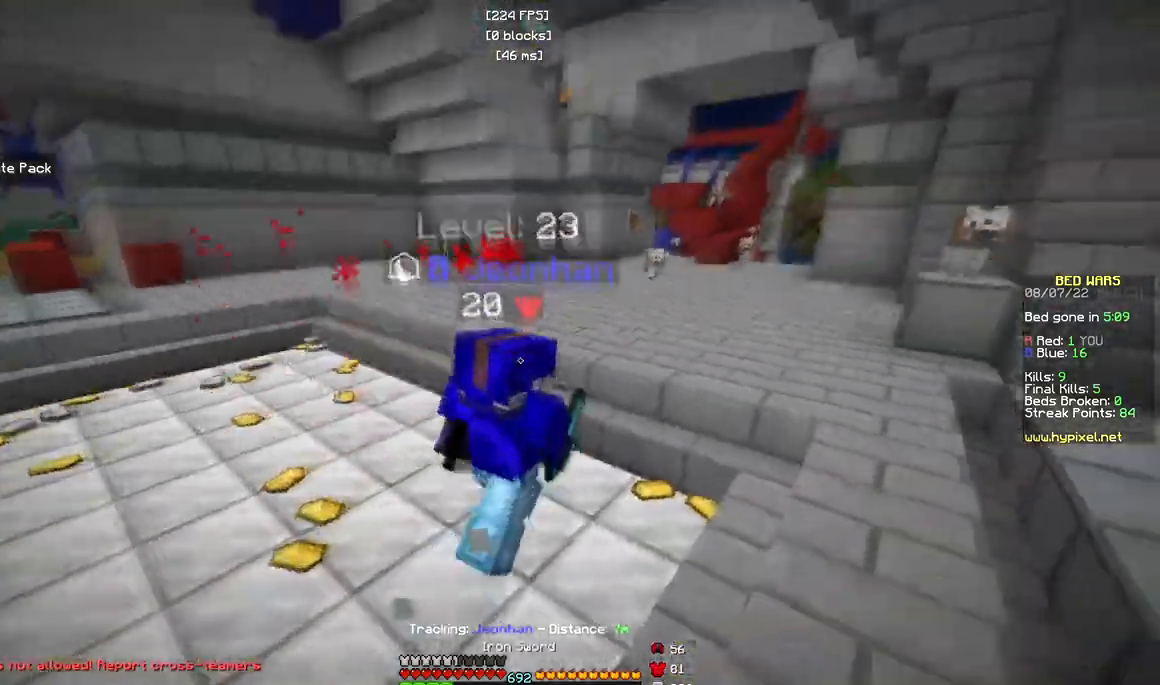
{"keys": ["d", "w"], "mouse": ["left"], "events": [[117, "mouse_left", "up"], [167, "mouse_left", "down"]]}
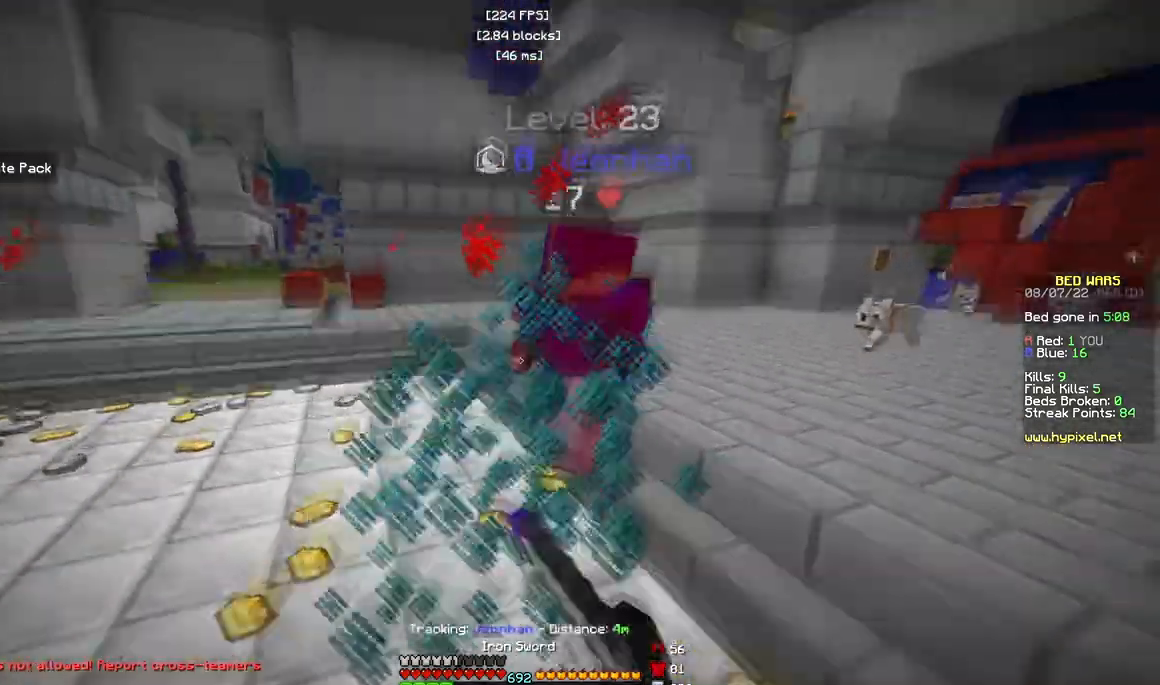
{"keys": ["w"], "mouse": [], "events": [[167, "mouse_left", "up"], [200, "d", "up"]]}
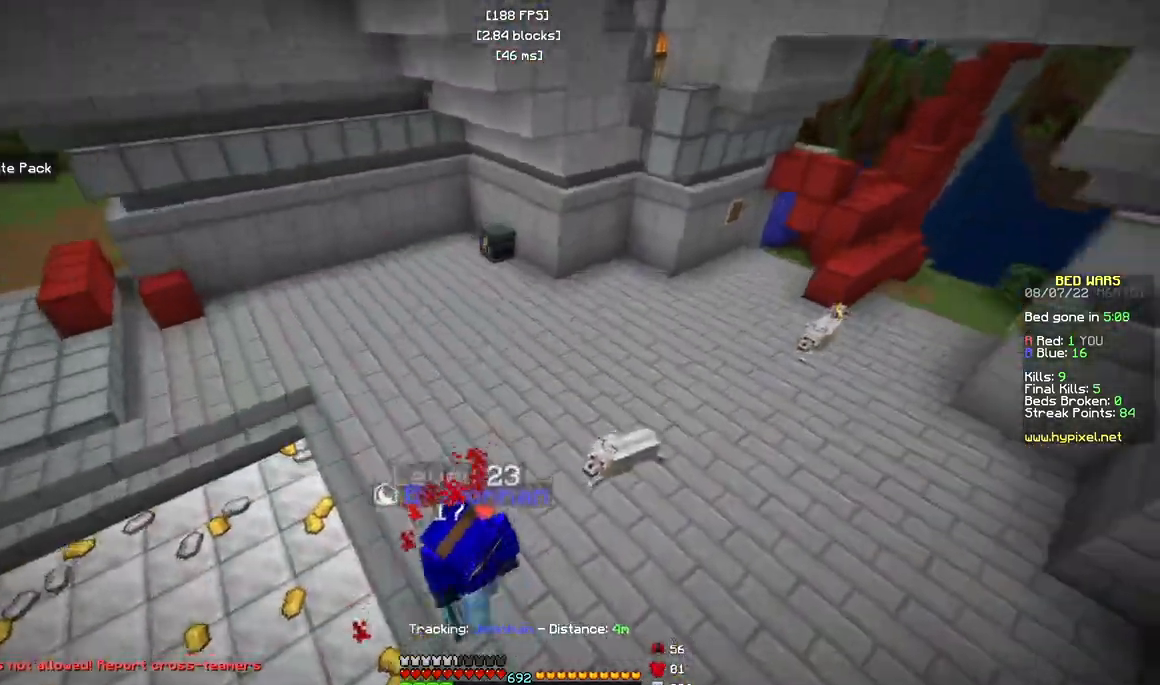
{"keys": ["w"], "mouse": [], "events": [[67, "d", "down"], [250, "d", "up"]]}
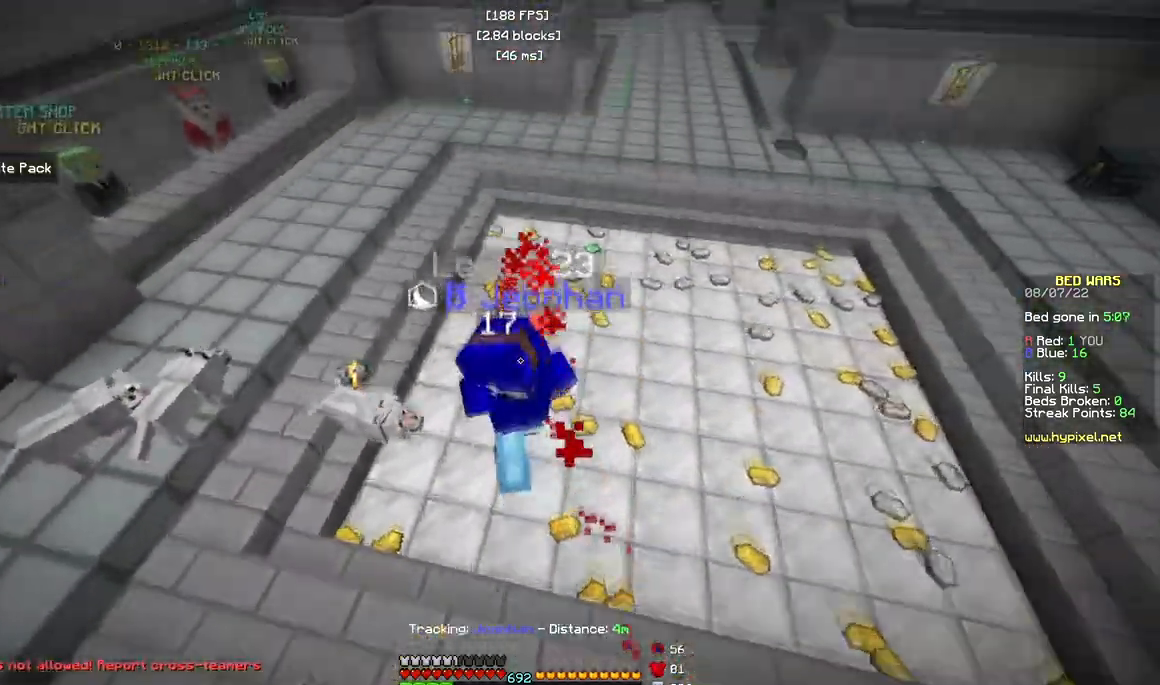
{"keys": ["w"], "mouse": ["left"], "events": [[183, "mouse_left", "down"]]}
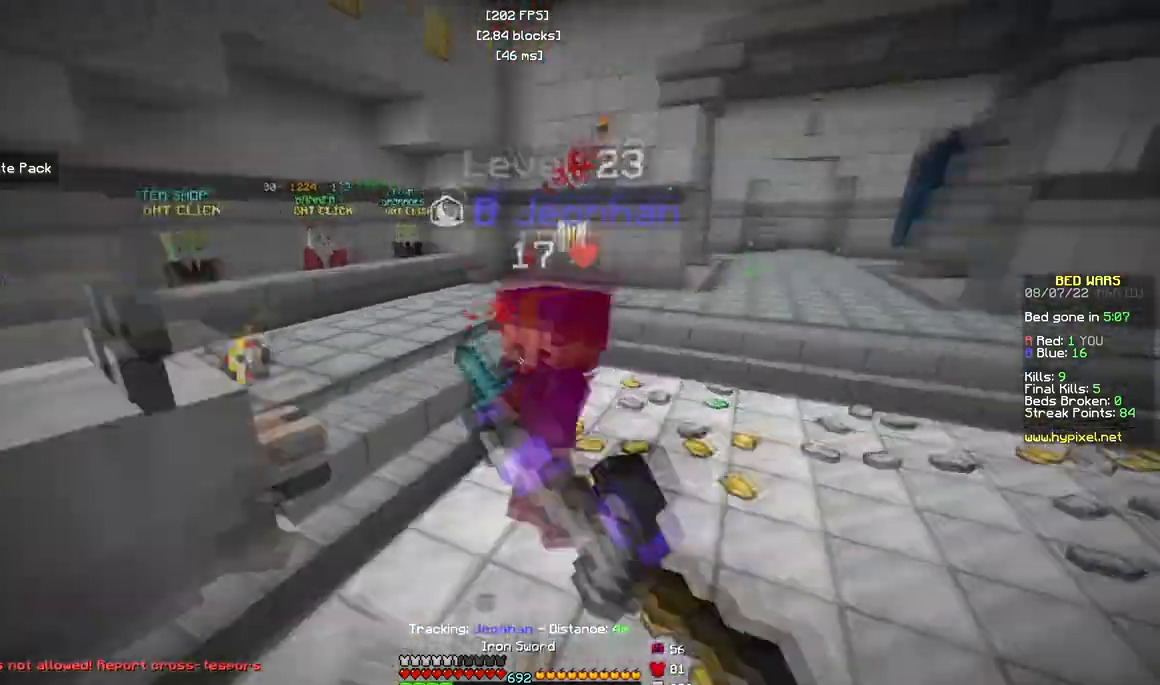
{"keys": ["a", "w"], "mouse": [], "events": [[67, "a", "down"], [67, "mouse_left", "up"]]}
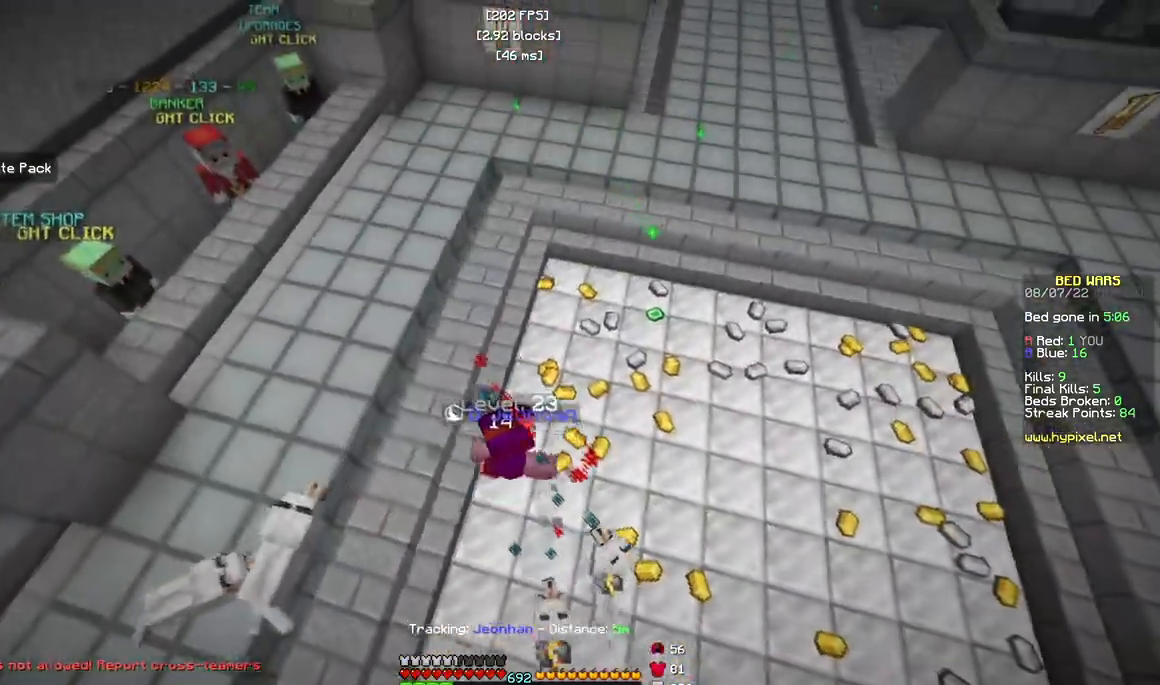
{"keys": ["w"], "mouse": ["left"], "events": [[333, "a", "up"], [433, "mouse_left", "down"]]}
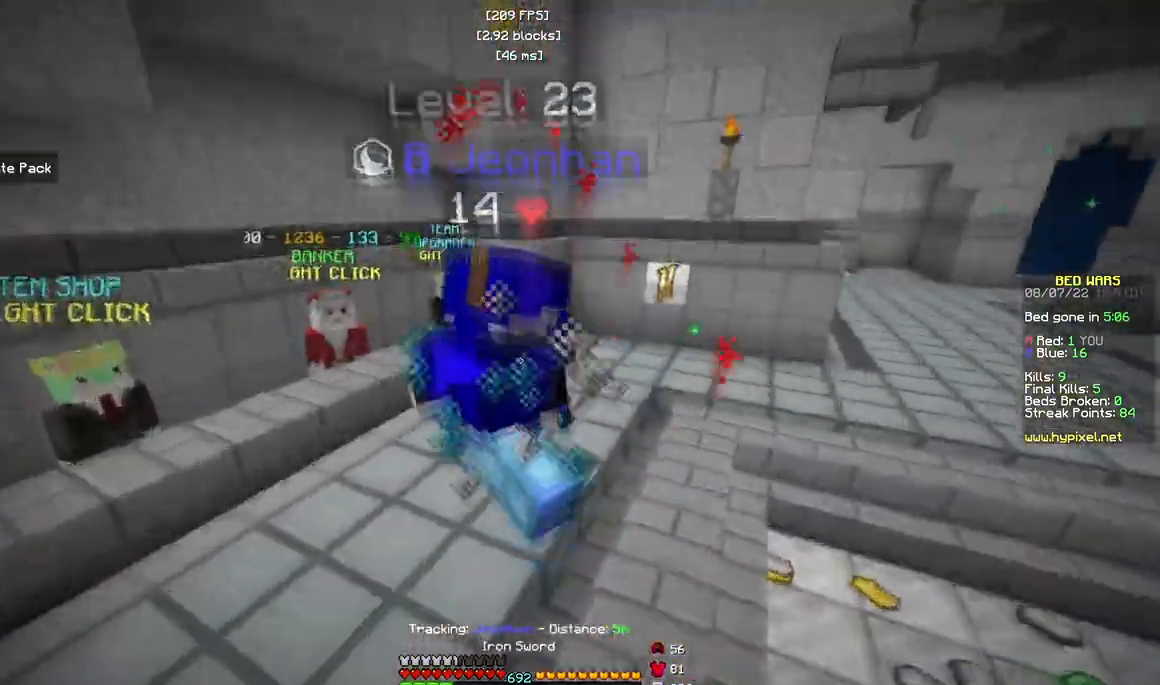
{"keys": ["d", "w"], "mouse": [], "events": [[283, "mouse_left", "up"], [383, "d", "down"]]}
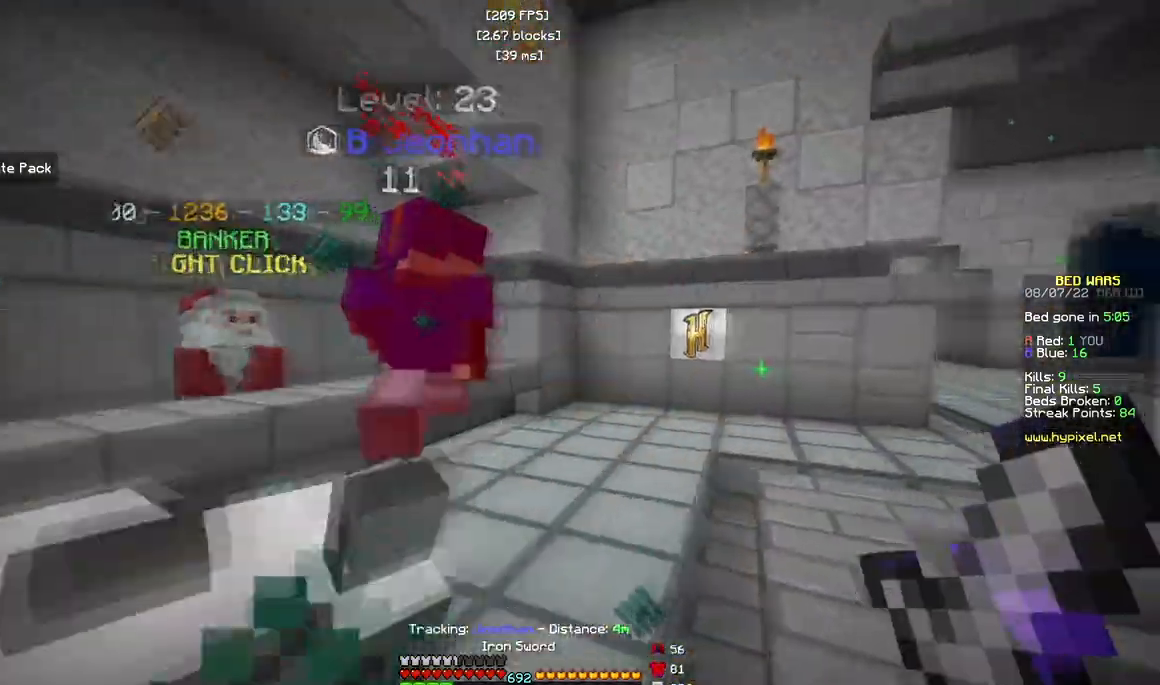
{"keys": ["d", "w"], "mouse": [], "events": [[83, "d", "up"], [317, "d", "down"]]}
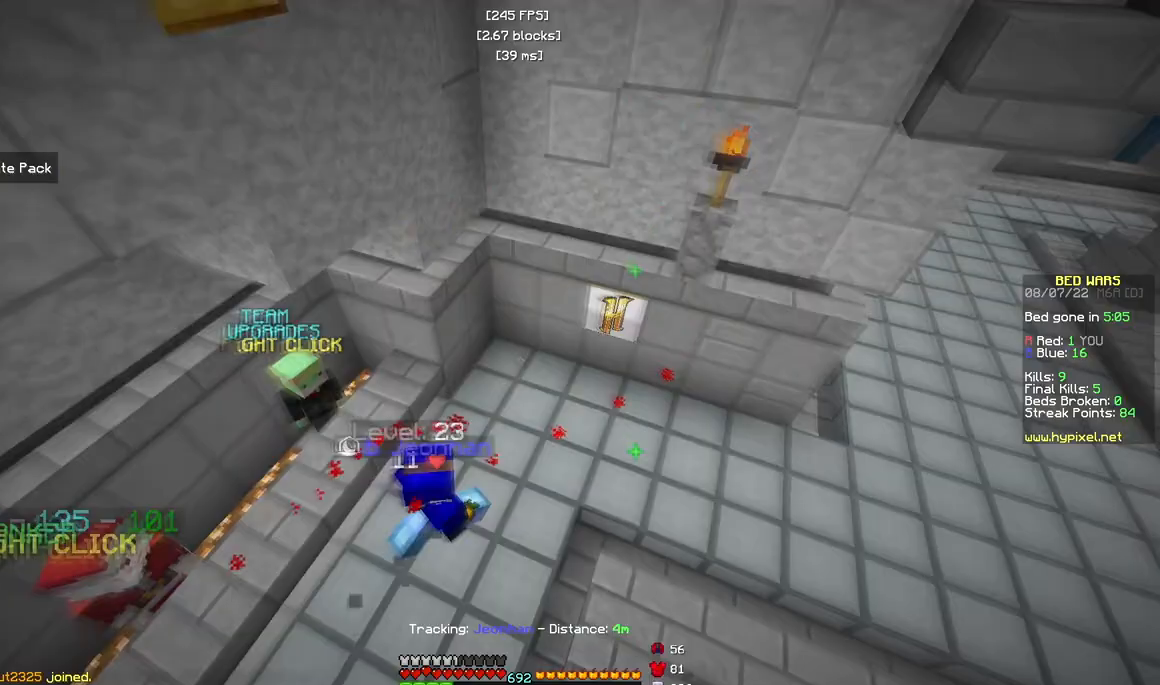
{"keys": ["a", "d", "s"], "mouse": [], "events": [[317, "w", "up"], [383, "s", "down"], [450, "a", "down"]]}
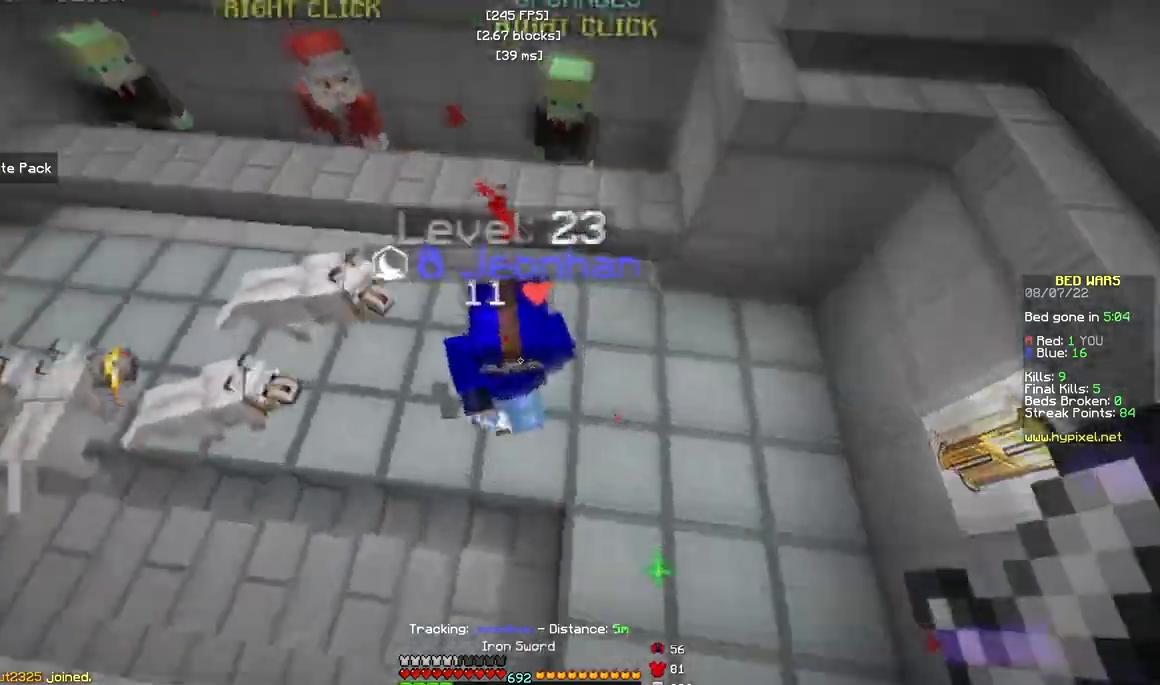
{"keys": ["a", "s"], "mouse": ["left"], "events": [[50, "mouse_left", "down"], [67, "d", "up"], [133, "s", "up"], [200, "mouse_right", "down"], [250, "mouse_right", "up"], [350, "s", "down"]]}
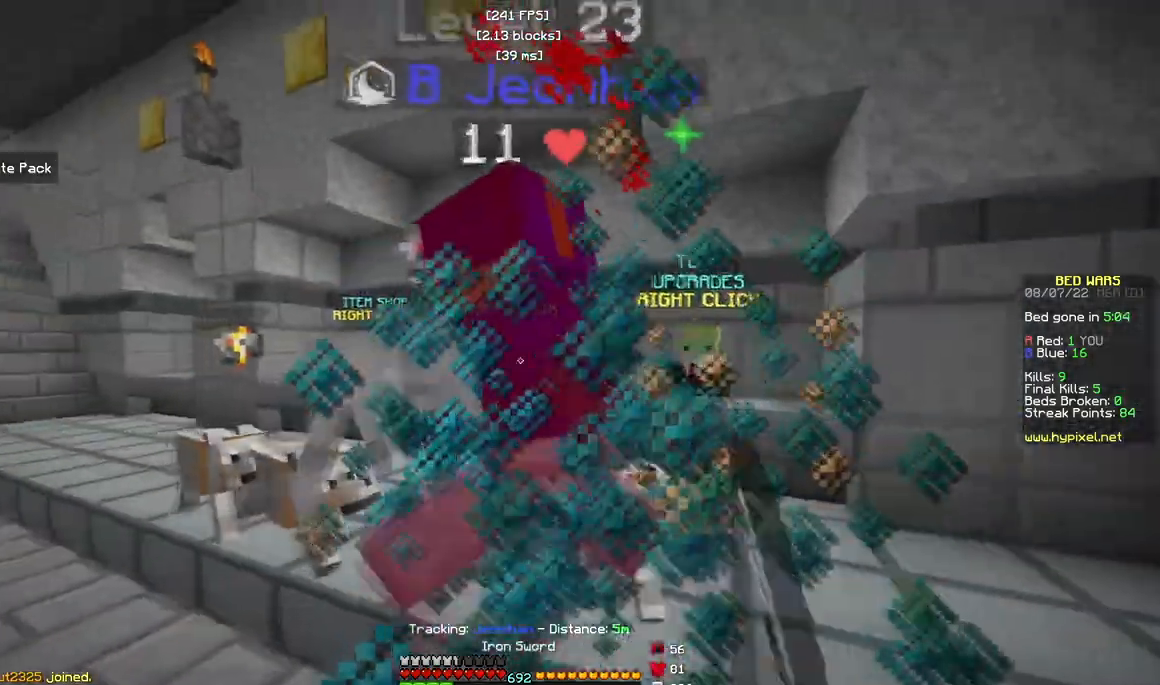
{"keys": ["a", "w"], "mouse": [], "events": [[167, "w", "down"], [183, "s", "up"], [233, "mouse_left", "up"]]}
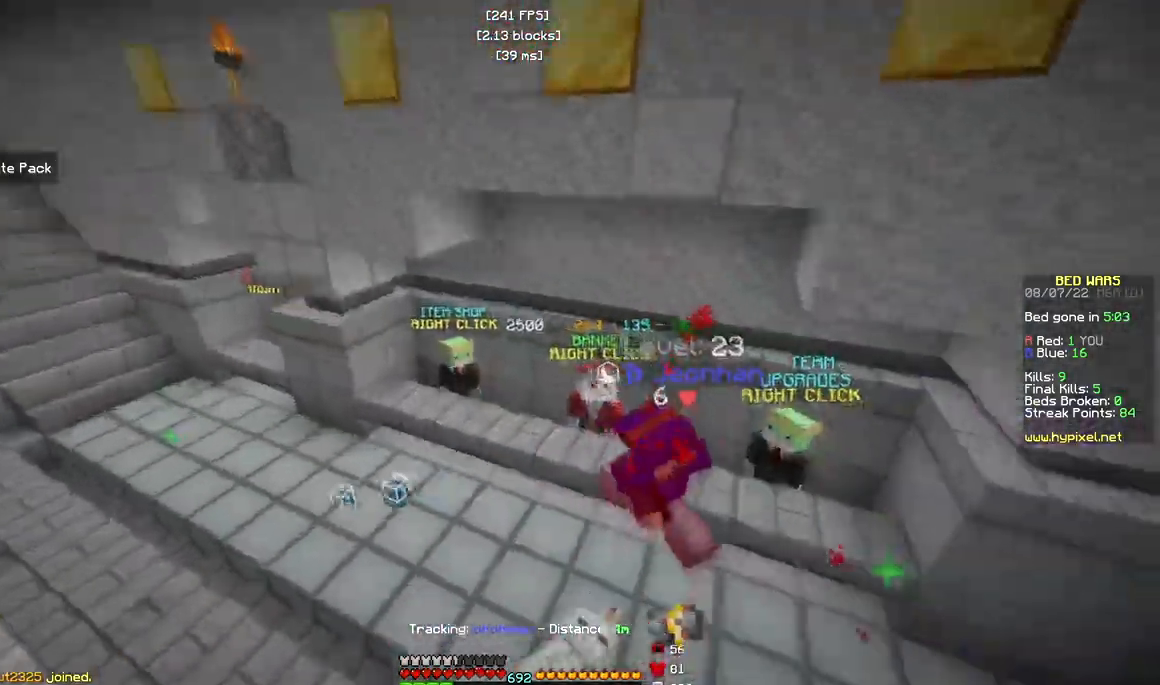
{"keys": ["w"], "mouse": [], "events": [[200, "a", "up"]]}
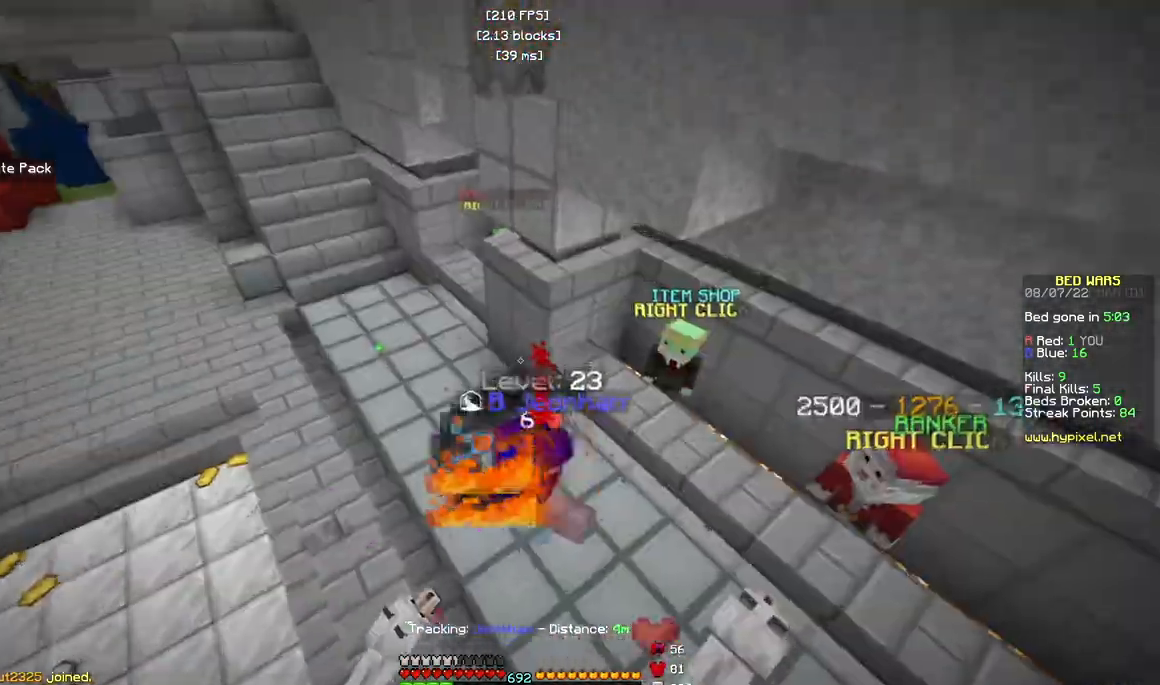
{"keys": ["a", "w"], "mouse": ["left"], "events": [[133, "a", "down"], [150, "mouse_left", "down"]]}
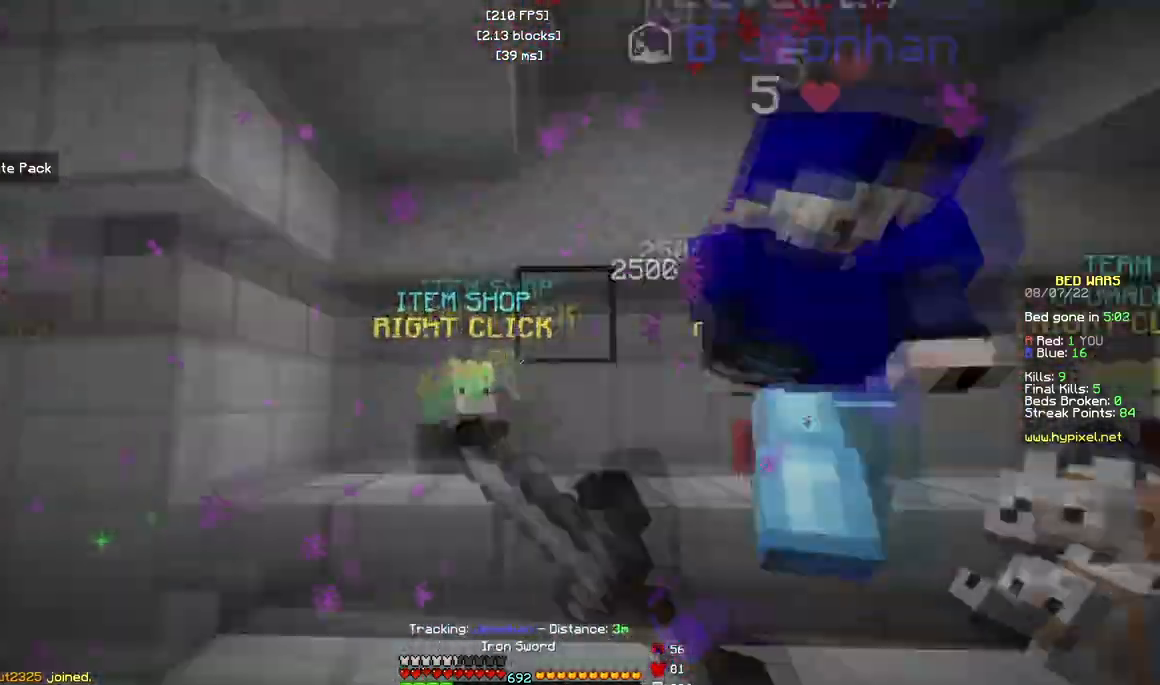
{"keys": ["w"], "mouse": ["left"], "events": [[233, "a", "up"]]}
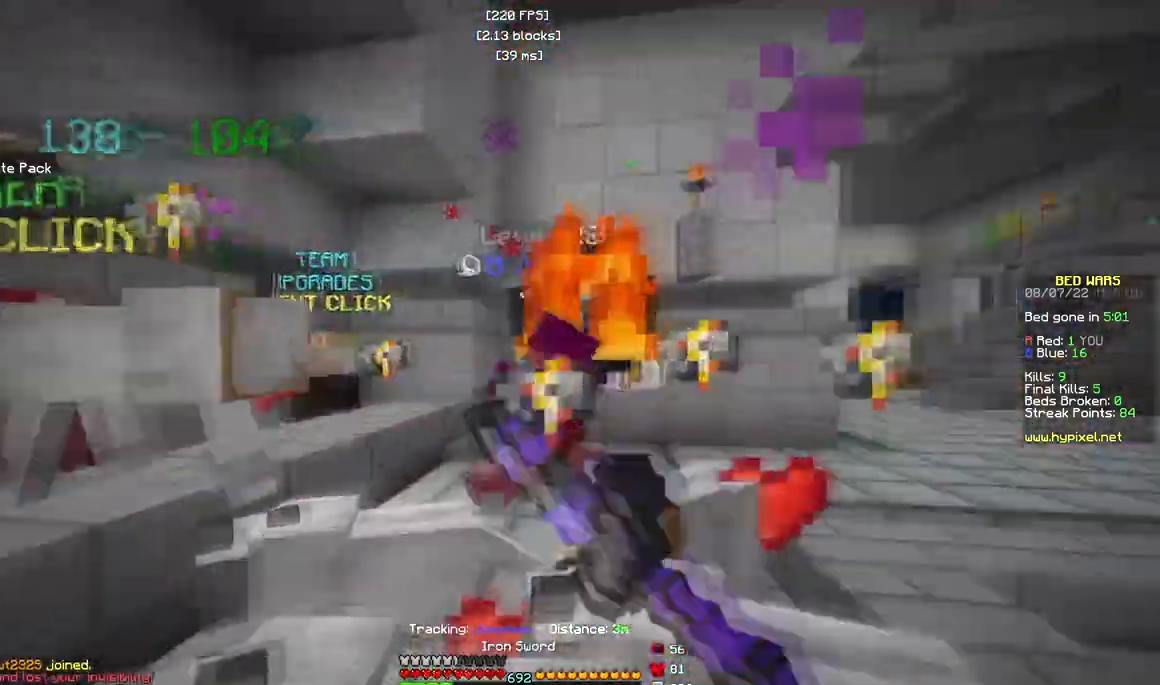
{"keys": ["d", "w"], "mouse": [], "events": [[67, "d", "down"], [283, "mouse_left", "up"]]}
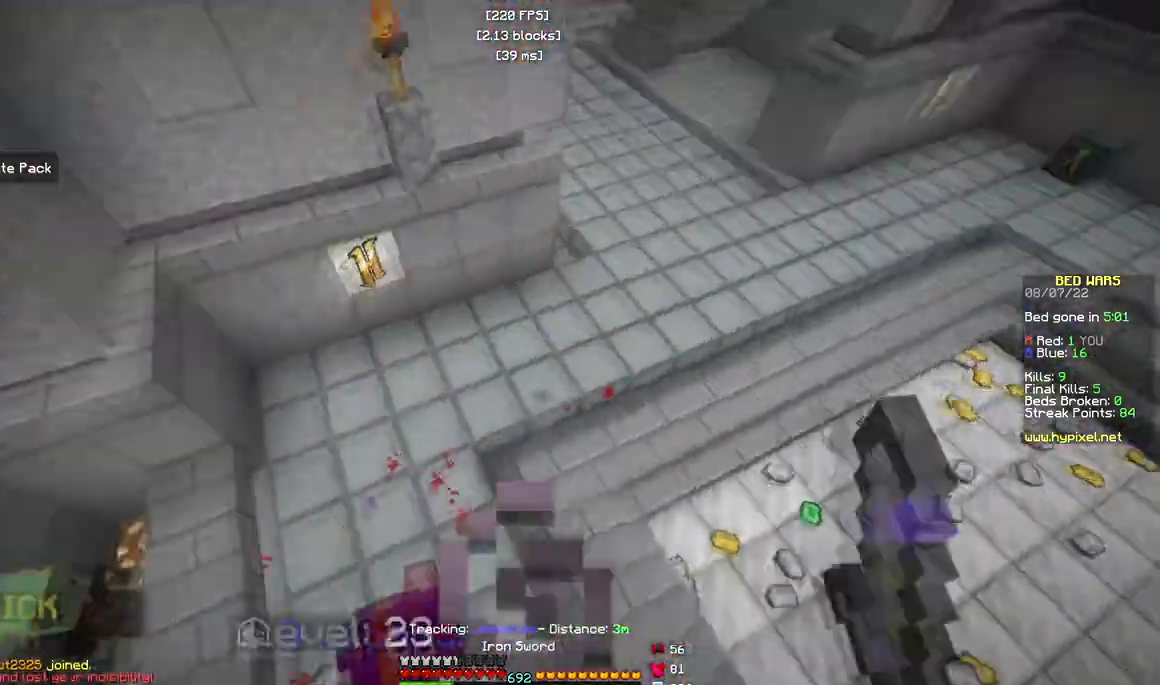
{"keys": ["w"], "mouse": ["left"], "events": [[117, "a", "down"], [167, "d", "up"], [217, "mouse_left", "down"], [467, "a", "up"]]}
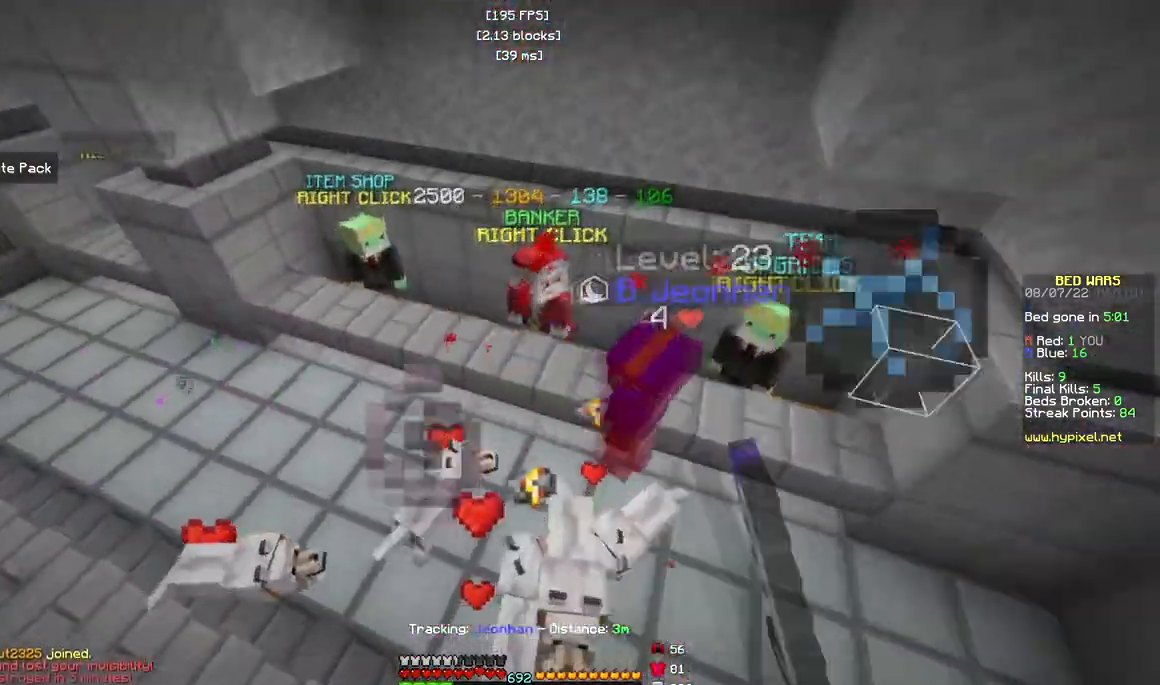
{"keys": ["d", "w"], "mouse": ["left"], "events": [[183, "d", "down"]]}
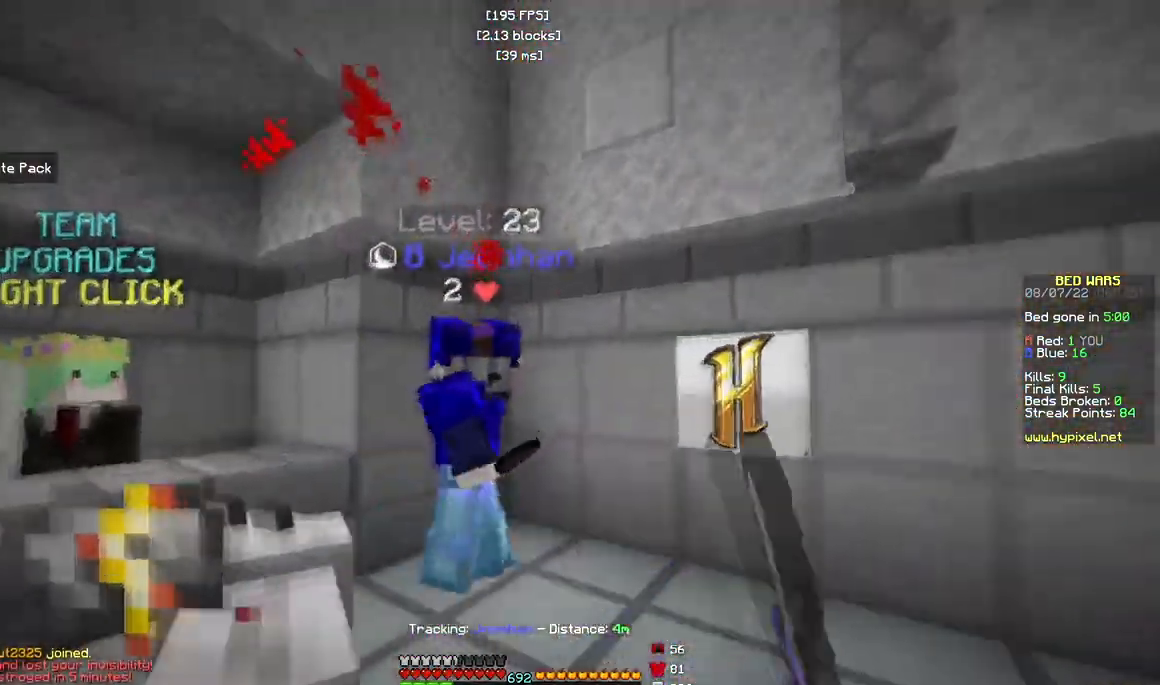
{"keys": ["w"], "mouse": [], "events": [[100, "d", "up"], [383, "mouse_left", "up"], [417, "mouse_left", "down"], [483, "mouse_left", "up"]]}
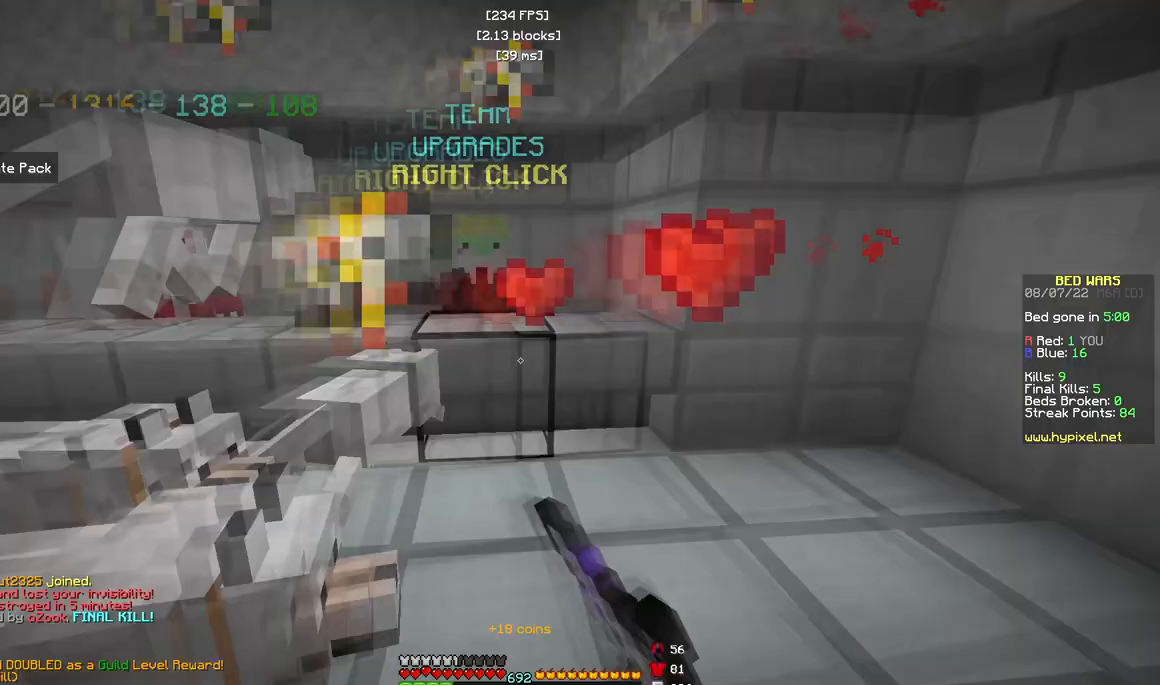
{"keys": ["w"], "mouse": [], "events": []}
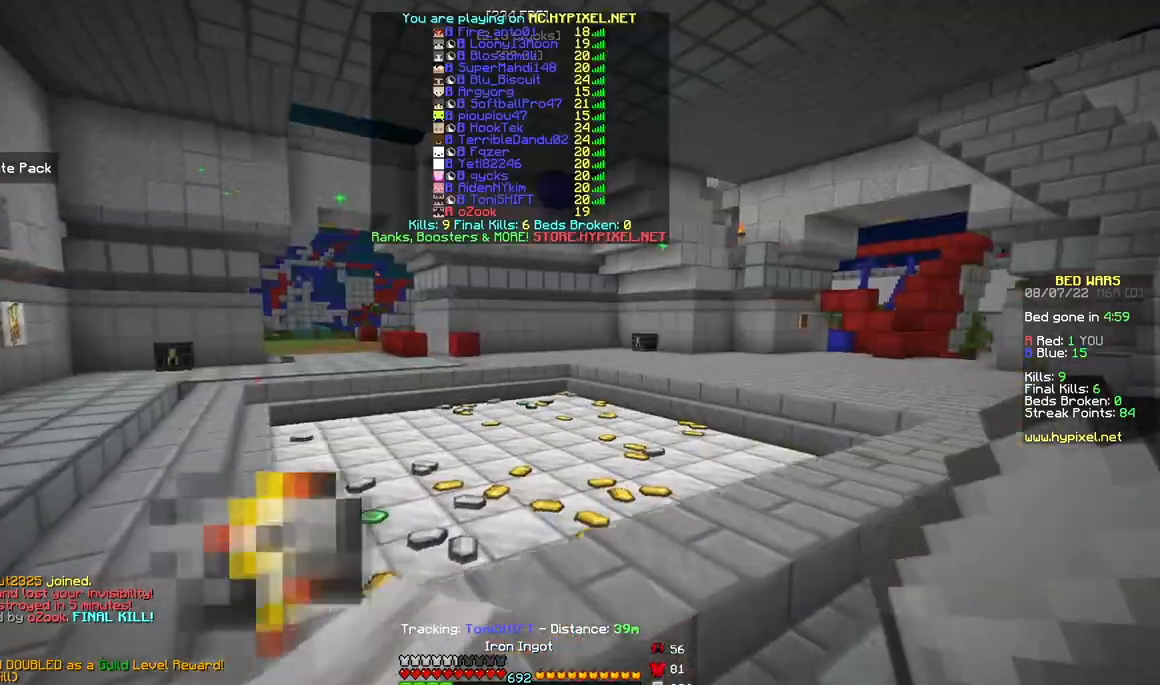
{"keys": ["w"], "mouse": [], "events": [[217, "d", "down"], [350, "d", "up"]]}
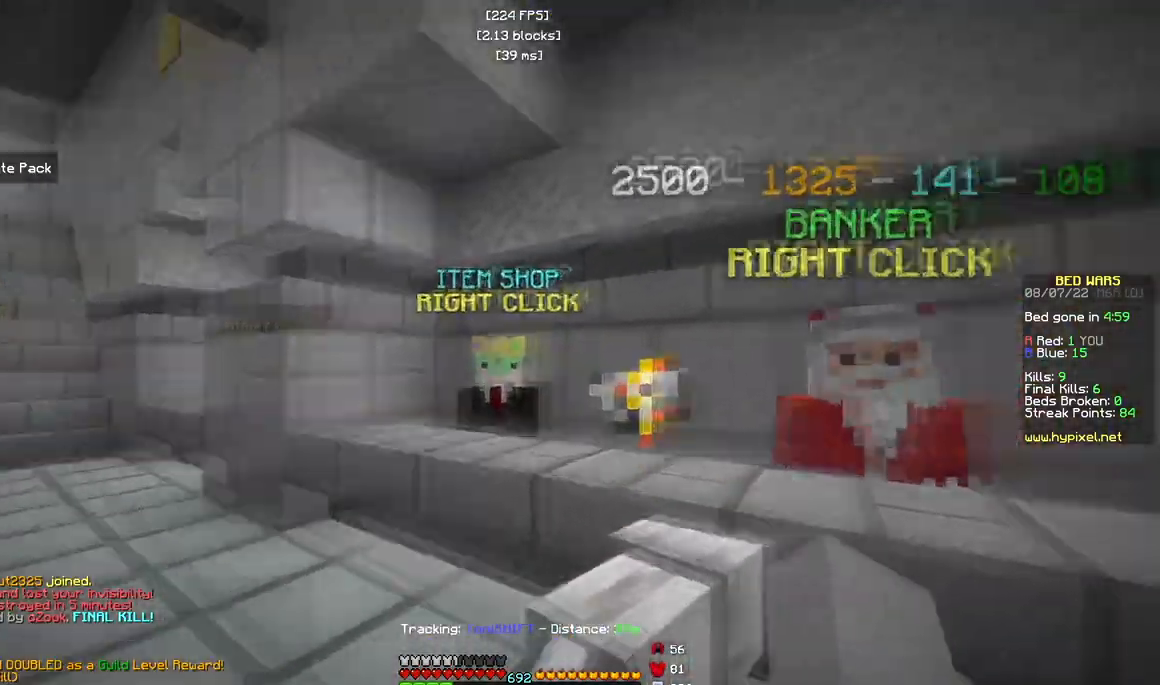
{"keys": [], "mouse": [], "events": [[83, "a", "down"], [350, "d", "down"], [367, "mouse_left", "down"], [383, "mouse_right", "down"], [400, "a", "up"], [417, "w", "up"], [450, "d", "up"], [450, "mouse_right", "up"], [467, "mouse_left", "up"]]}
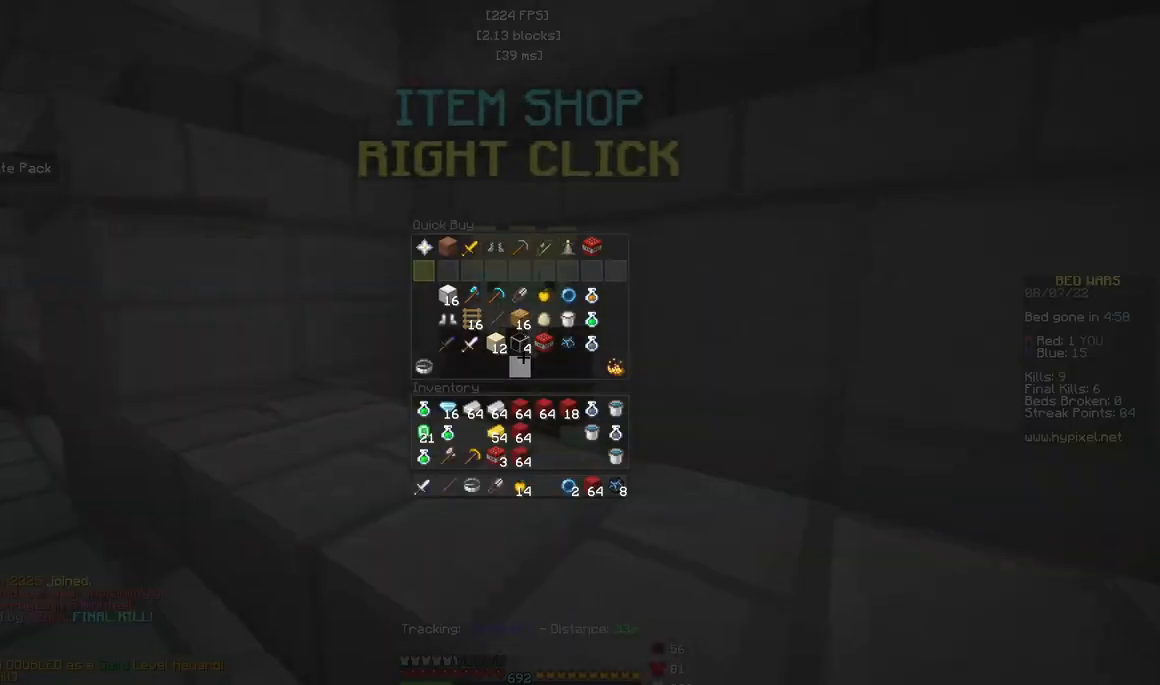
{"keys": [], "mouse": [], "events": []}